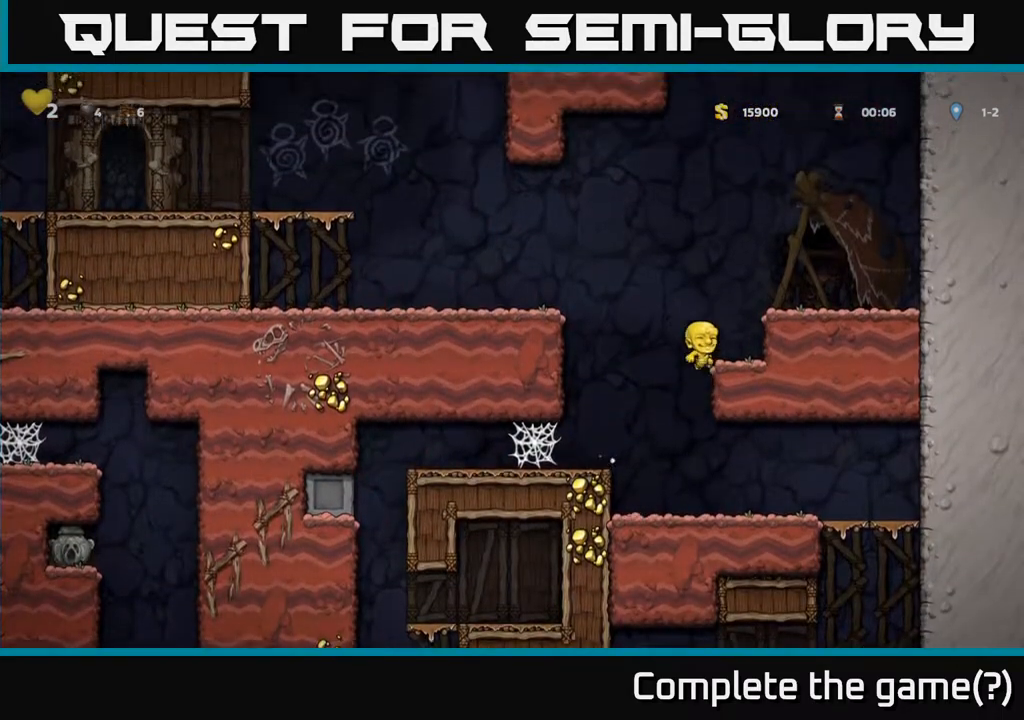
Gameplay with a controller (Xbox layout); each line is a JSON object with the inputs held at the frame after it. "events" lists button and stick changes between this image and that frame as [ms after this image, input, new state], when the widget could be followed in between. Not read: right_stick.
{"buttons": [], "left_stick": "right", "events": [[67, "A", "up"], [200, "A", "down"], [383, "A", "up"]]}
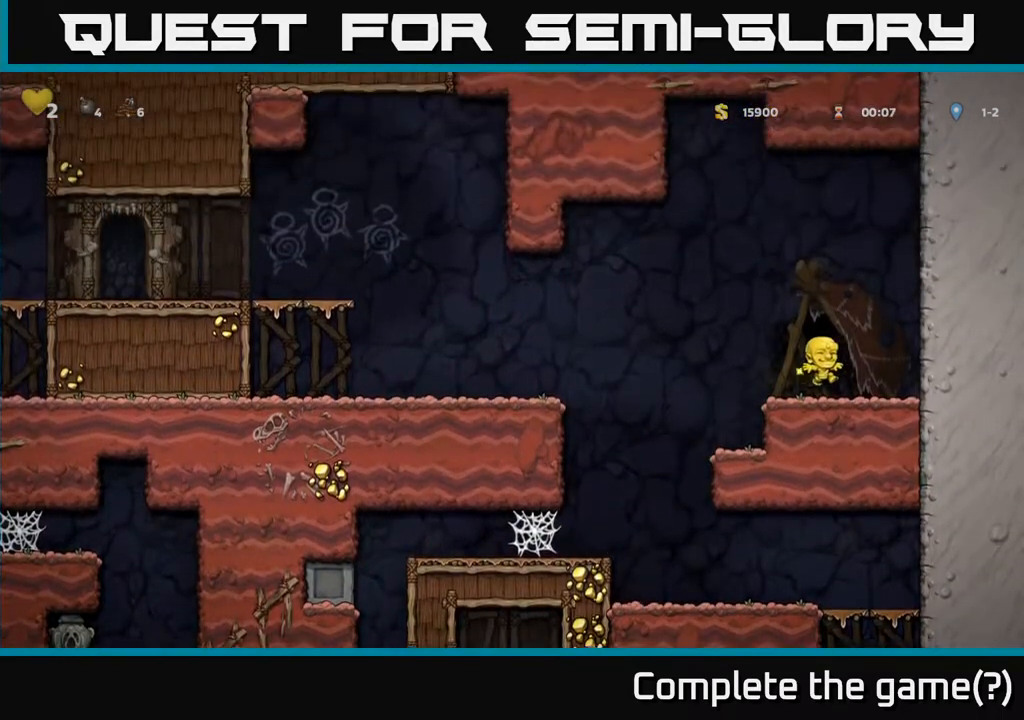
{"buttons": ["A"], "left_stick": "left", "events": [[33, "left_stick", "left"], [250, "A", "down"]]}
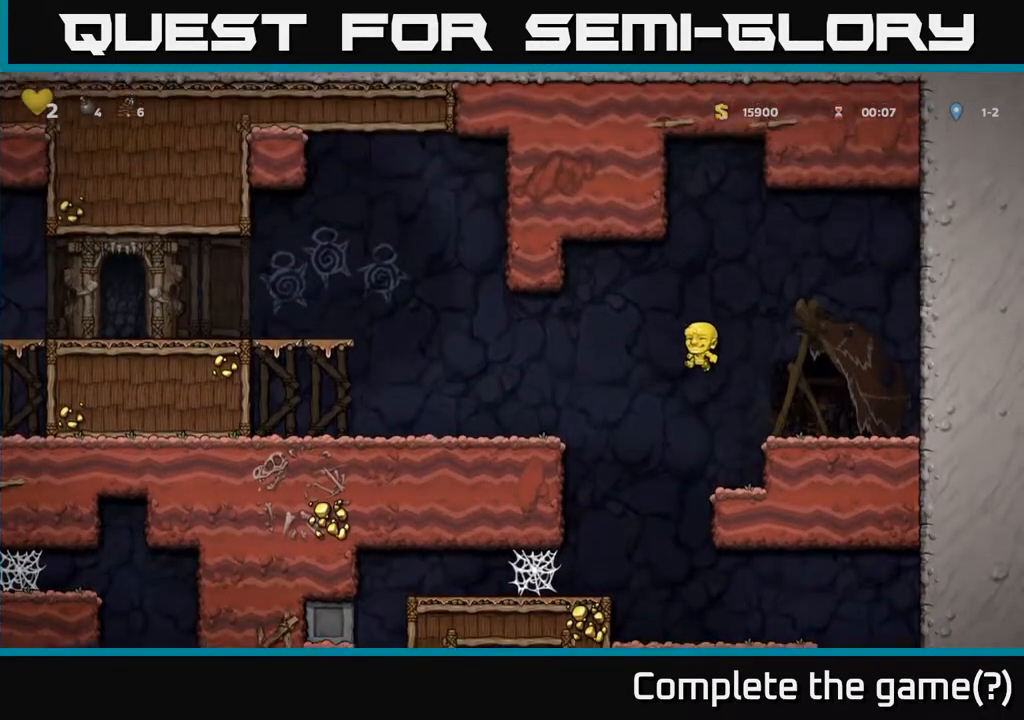
{"buttons": [], "left_stick": "right", "events": [[183, "A", "up"], [433, "left_stick", "right"]]}
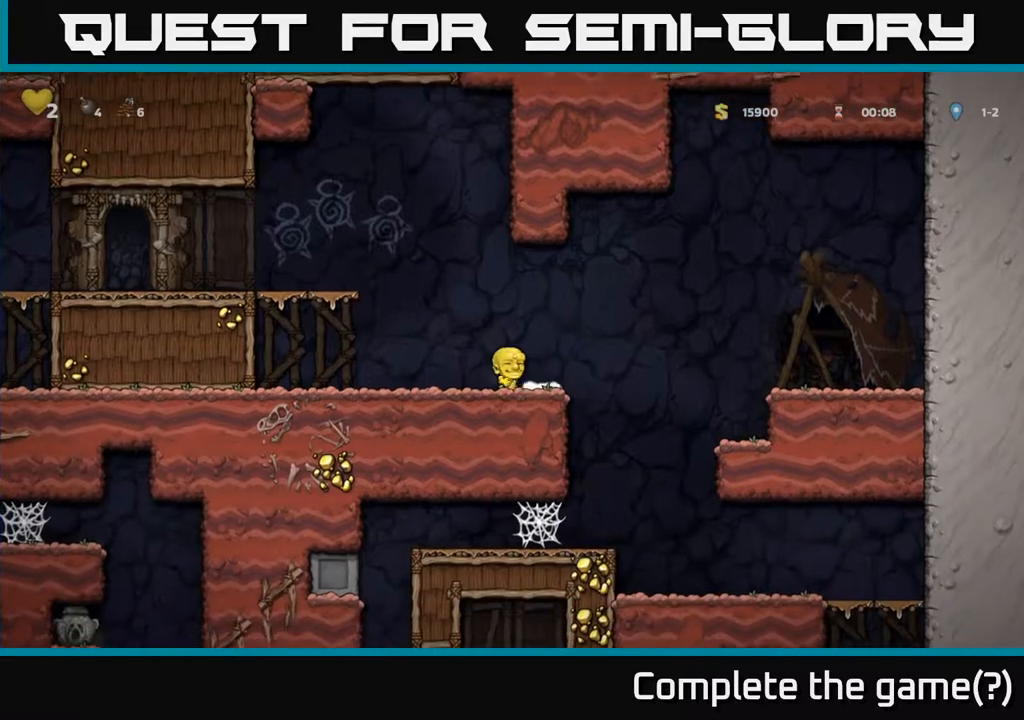
{"buttons": [], "left_stick": "right", "events": [[117, "A", "down"], [417, "A", "up"]]}
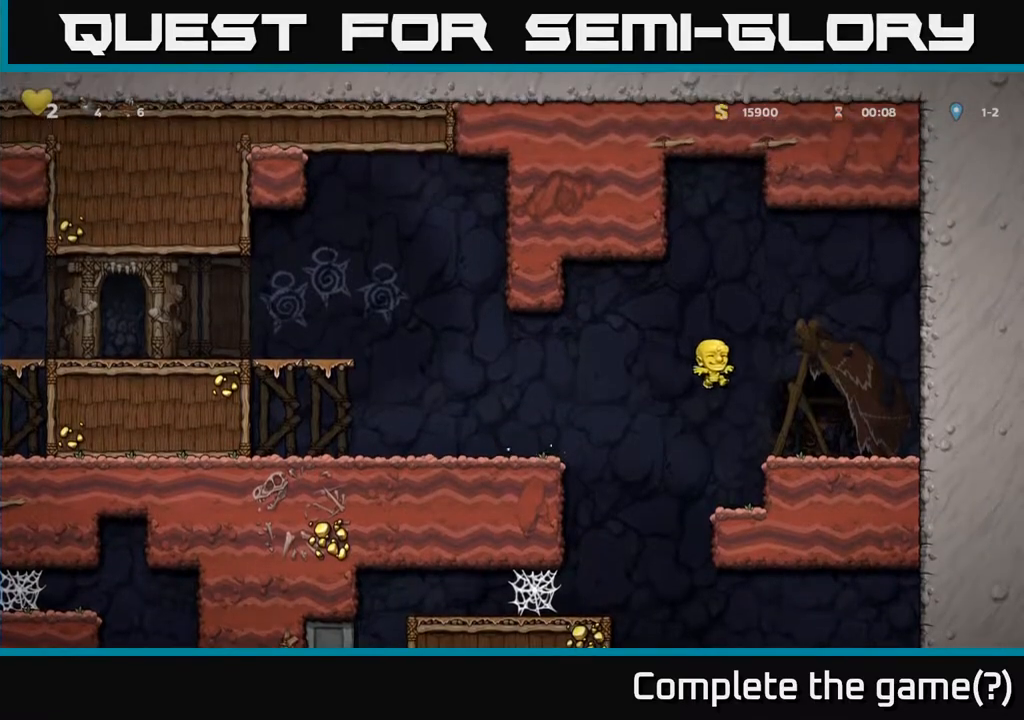
{"buttons": [], "left_stick": "left", "events": [[233, "left_stick", "left"], [300, "A", "down"], [383, "A", "up"]]}
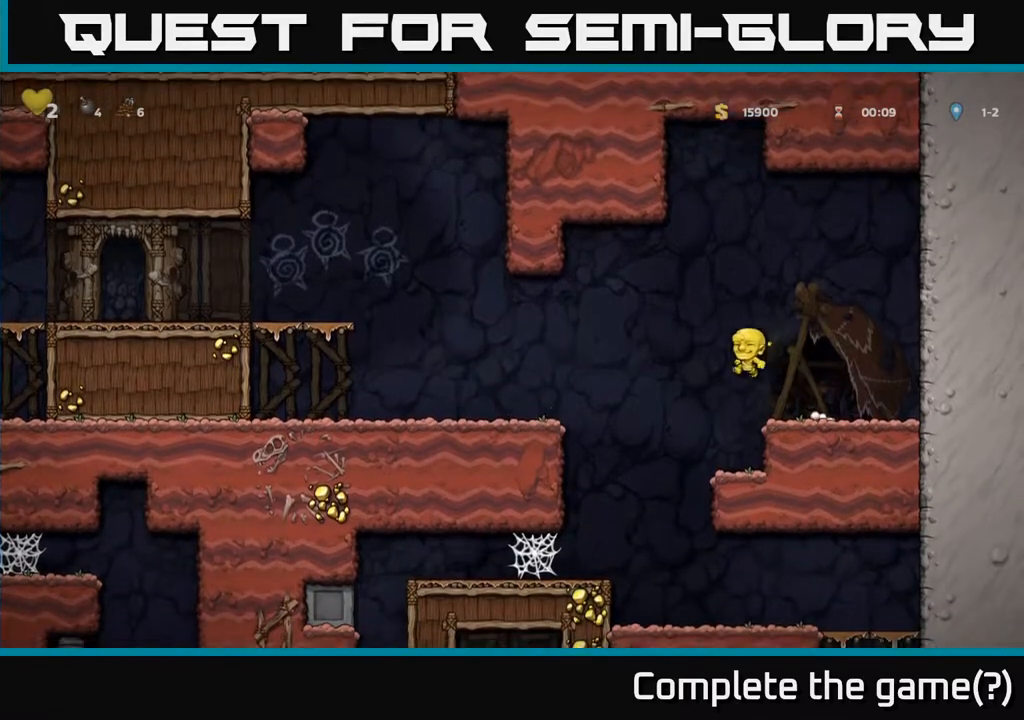
{"buttons": [], "left_stick": "left", "events": []}
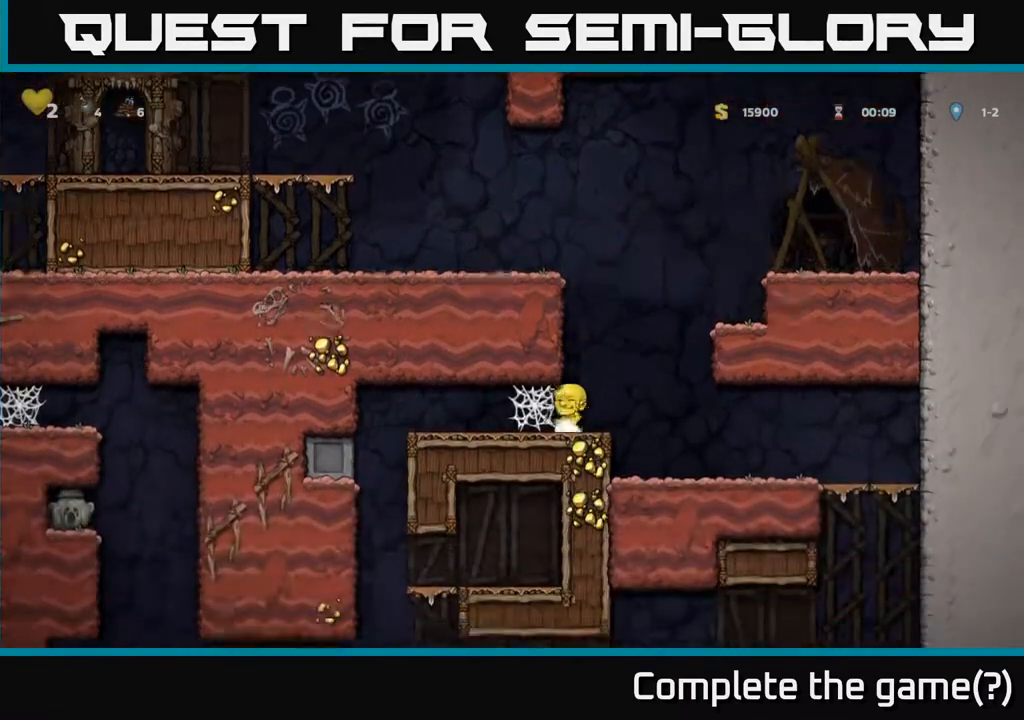
{"buttons": ["A"], "left_stick": "right", "events": [[50, "A", "down"], [117, "A", "up"], [217, "A", "down"], [267, "A", "up"], [333, "A", "down"], [383, "A", "up"], [450, "A", "down"], [450, "left_stick", "right"]]}
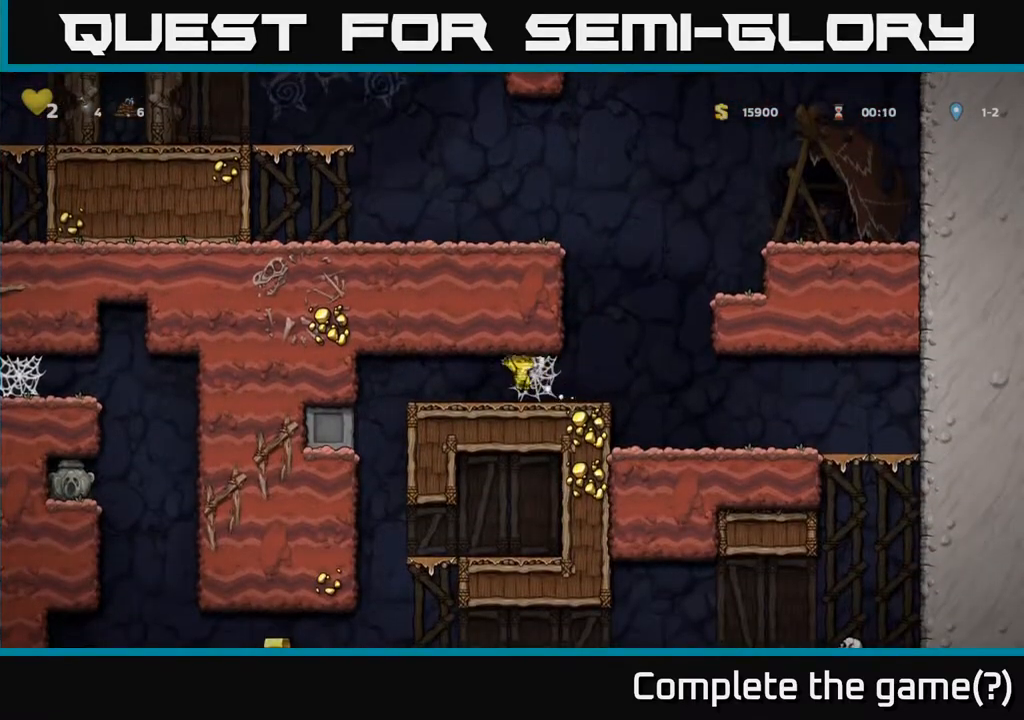
{"buttons": [], "left_stick": "left", "events": [[50, "A", "up"], [117, "left_stick", "left"]]}
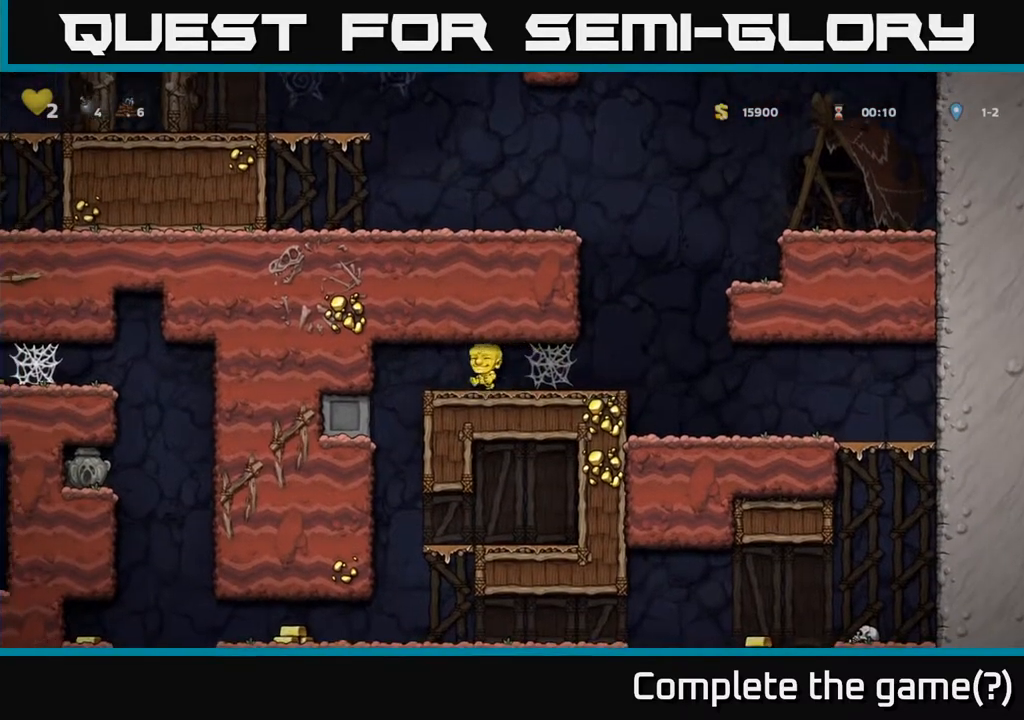
{"buttons": [], "left_stick": "right", "events": [[283, "left_stick", "center"], [333, "left_stick", "right"]]}
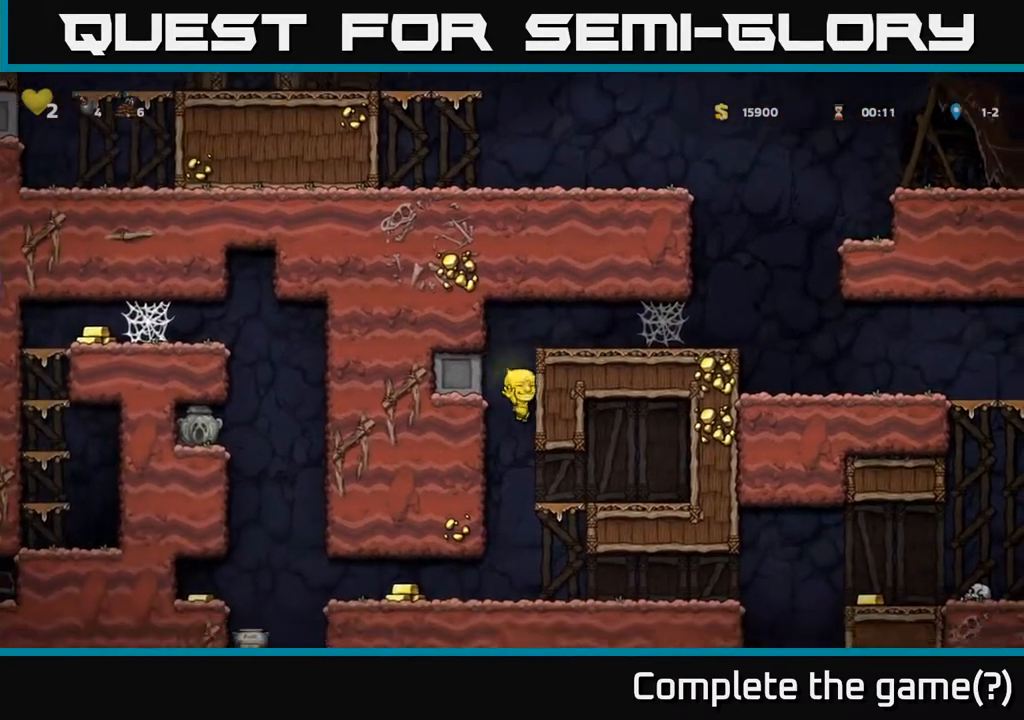
{"buttons": [], "left_stick": "left", "events": [[350, "left_stick", "left"]]}
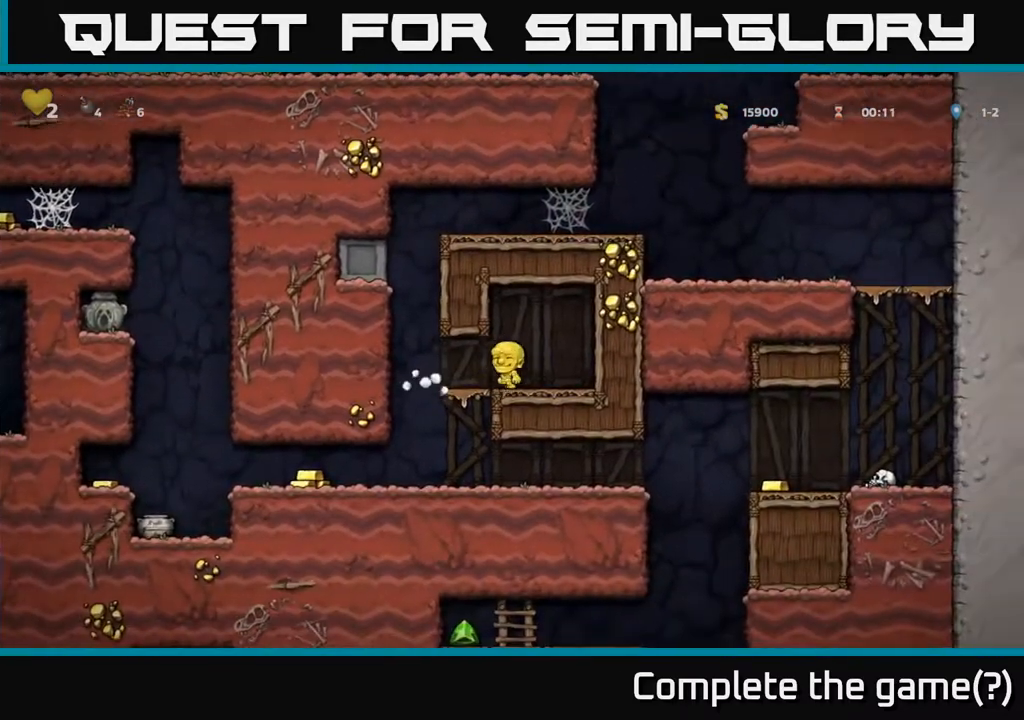
{"buttons": [], "left_stick": "left", "events": [[150, "left_stick", "center"], [333, "left_stick", "left"]]}
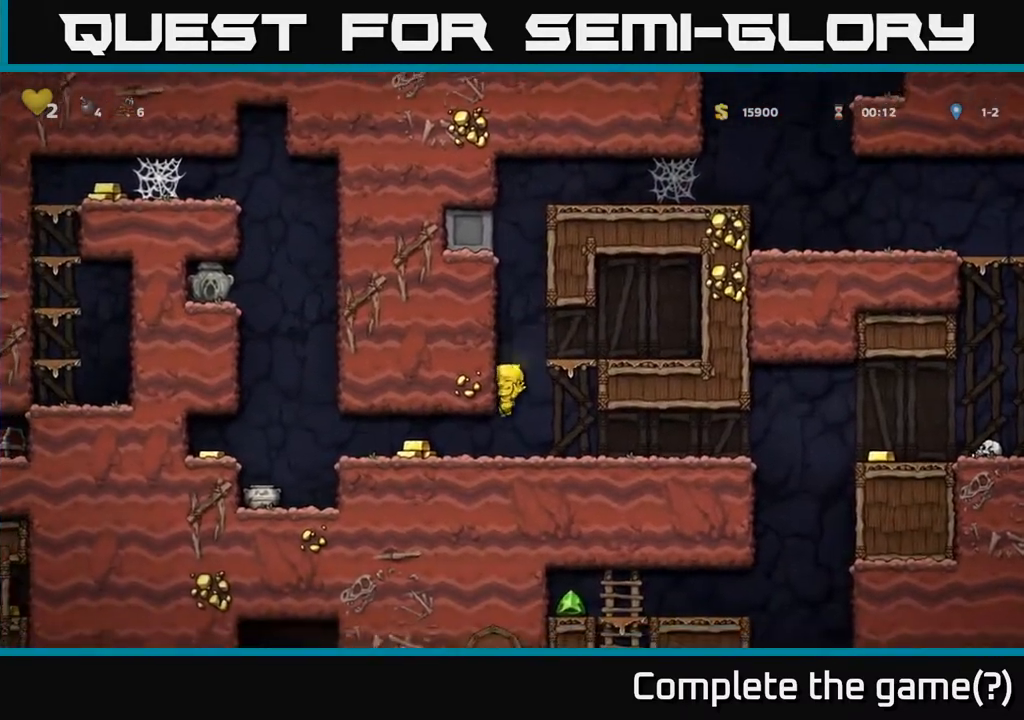
{"buttons": [], "left_stick": "left", "events": []}
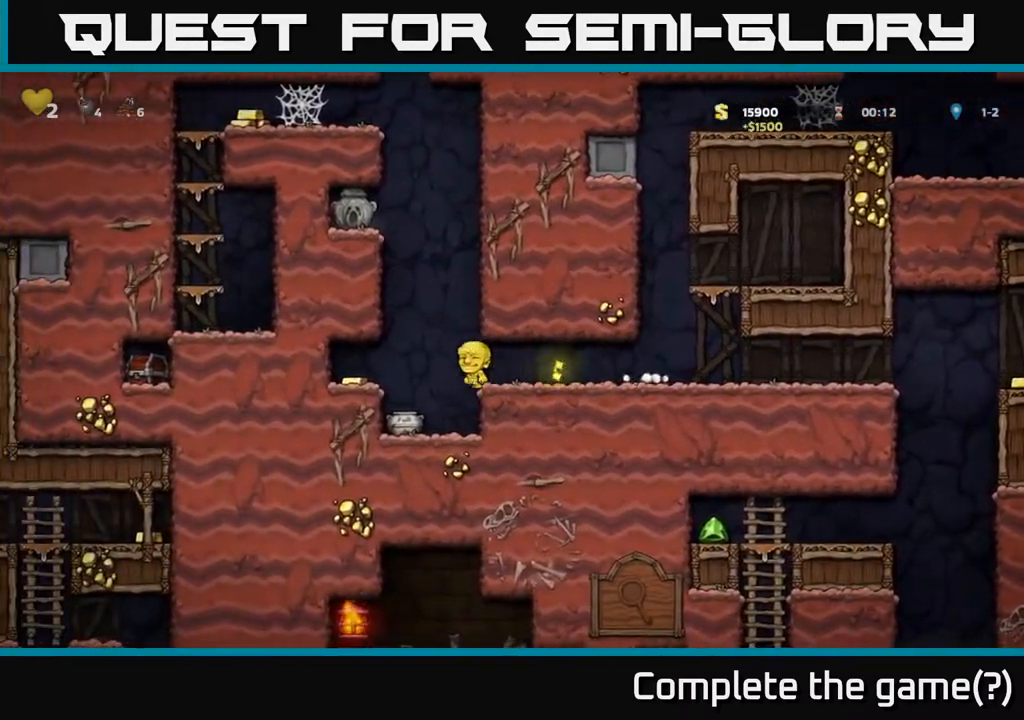
{"buttons": ["A"], "left_stick": "left", "events": [[400, "A", "down"]]}
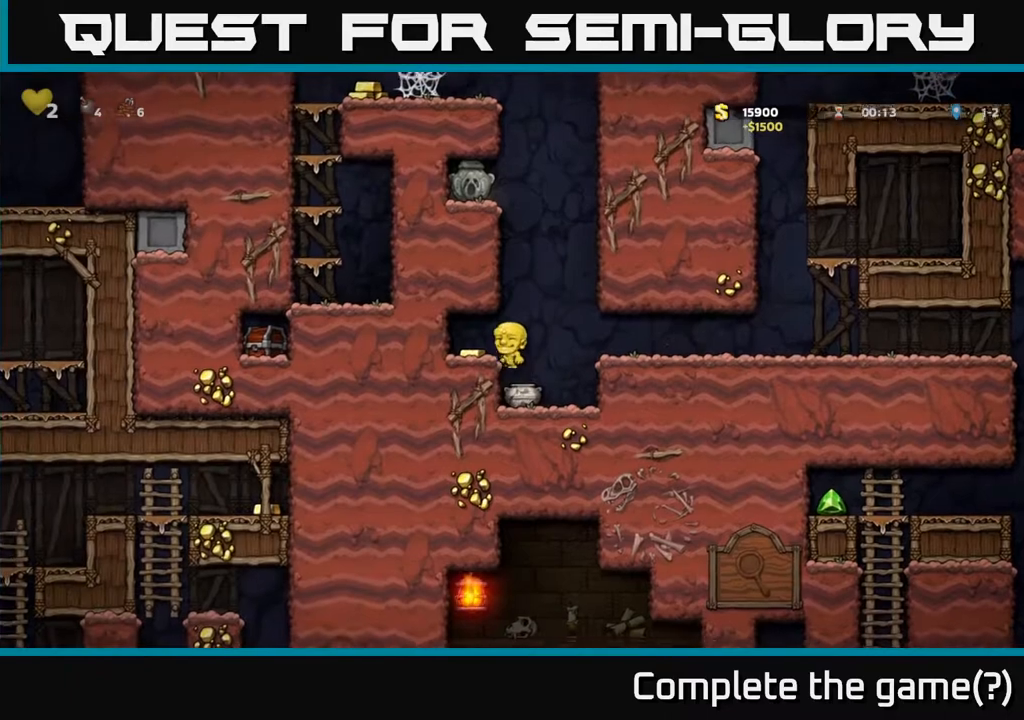
{"buttons": [], "left_stick": "center", "events": [[33, "A", "up"], [183, "left_stick", "center"], [317, "left_stick", "right"], [483, "left_stick", "center"]]}
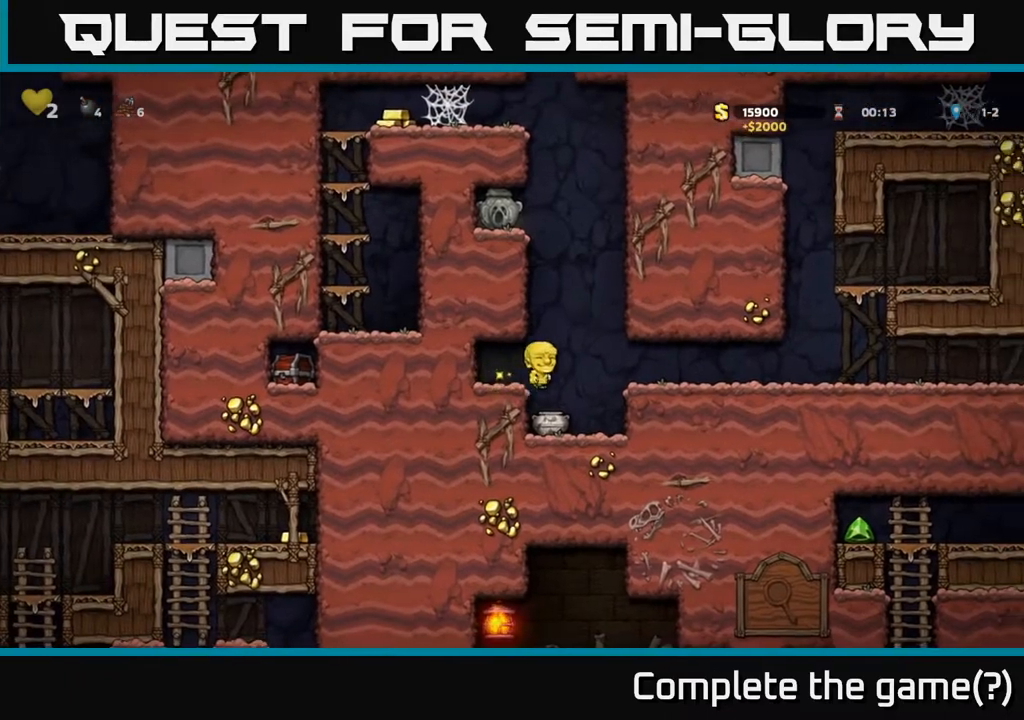
{"buttons": ["X"], "left_stick": "down", "events": [[283, "left_stick", "down-left"], [450, "X", "down"], [450, "left_stick", "down"]]}
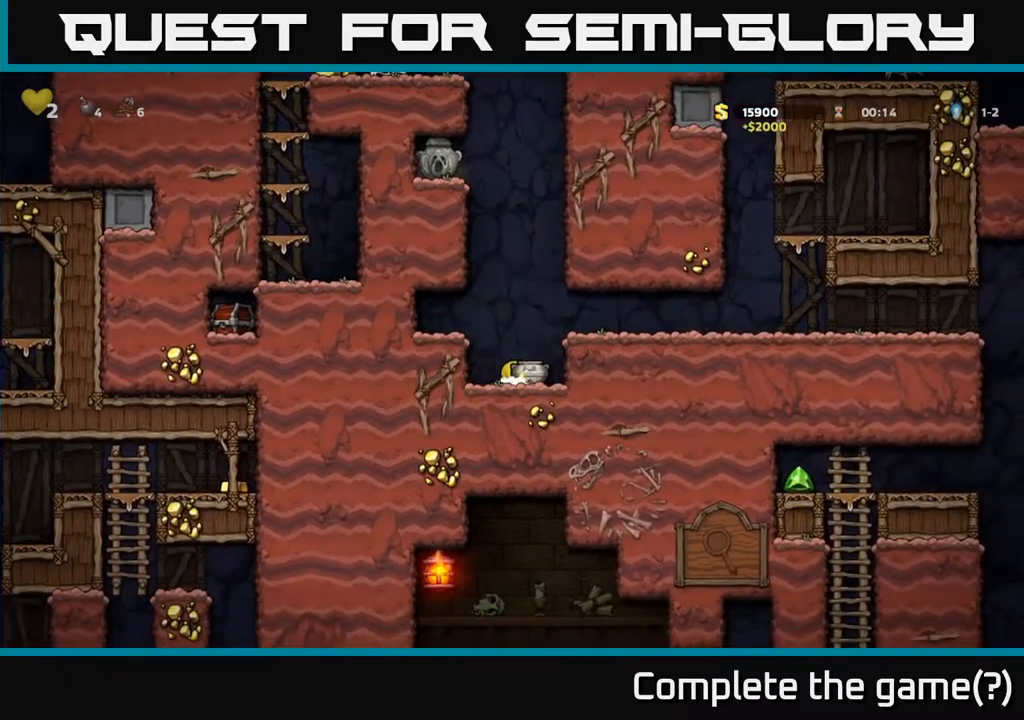
{"buttons": [], "left_stick": "up", "events": [[67, "X", "up"], [83, "left_stick", "down-left"], [200, "left_stick", "down"], [383, "left_stick", "up"]]}
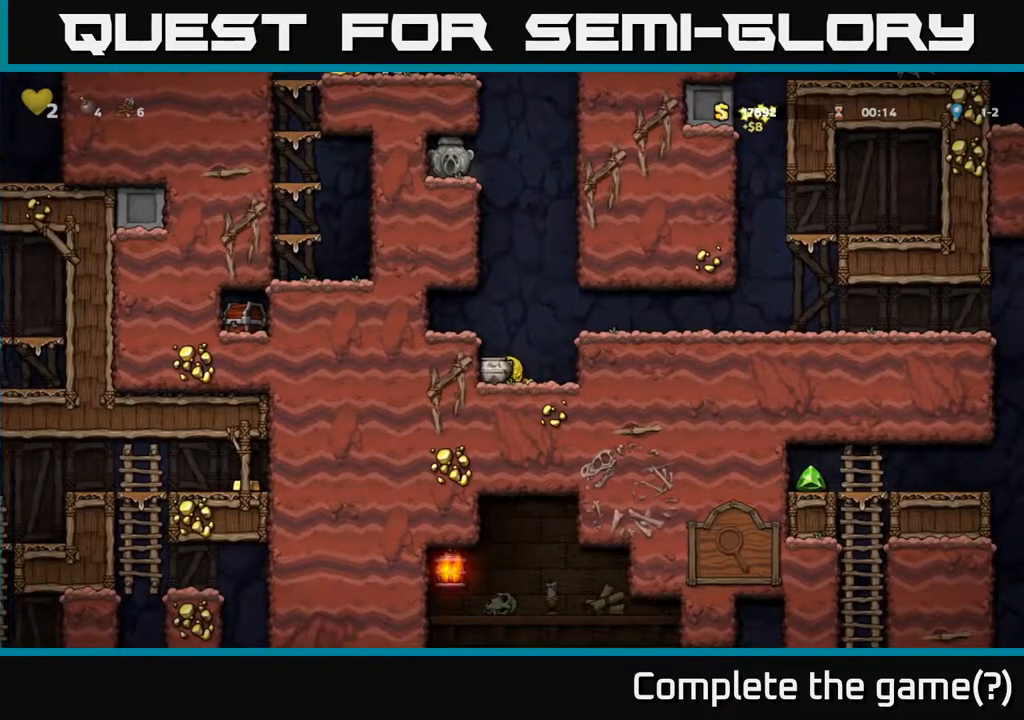
{"buttons": ["A"], "left_stick": "right", "events": [[33, "R1", "down"], [117, "R1", "up"], [183, "left_stick", "center"], [333, "left_stick", "right"], [350, "A", "down"]]}
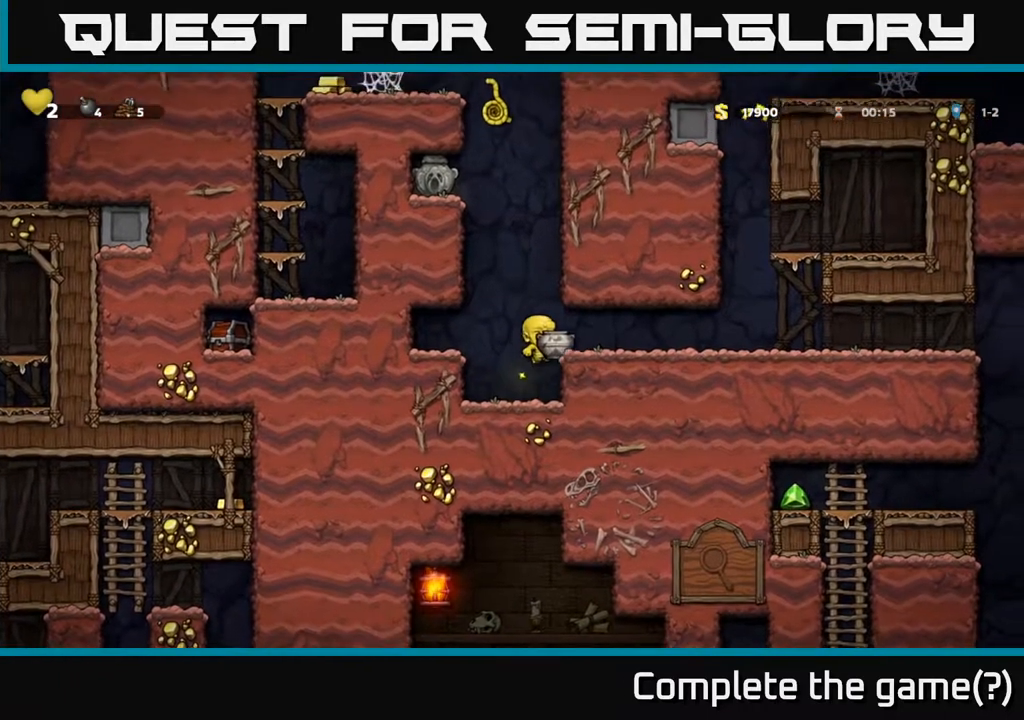
{"buttons": [], "left_stick": "left", "events": [[17, "A", "up"], [167, "left_stick", "center"], [267, "left_stick", "right"], [433, "left_stick", "left"]]}
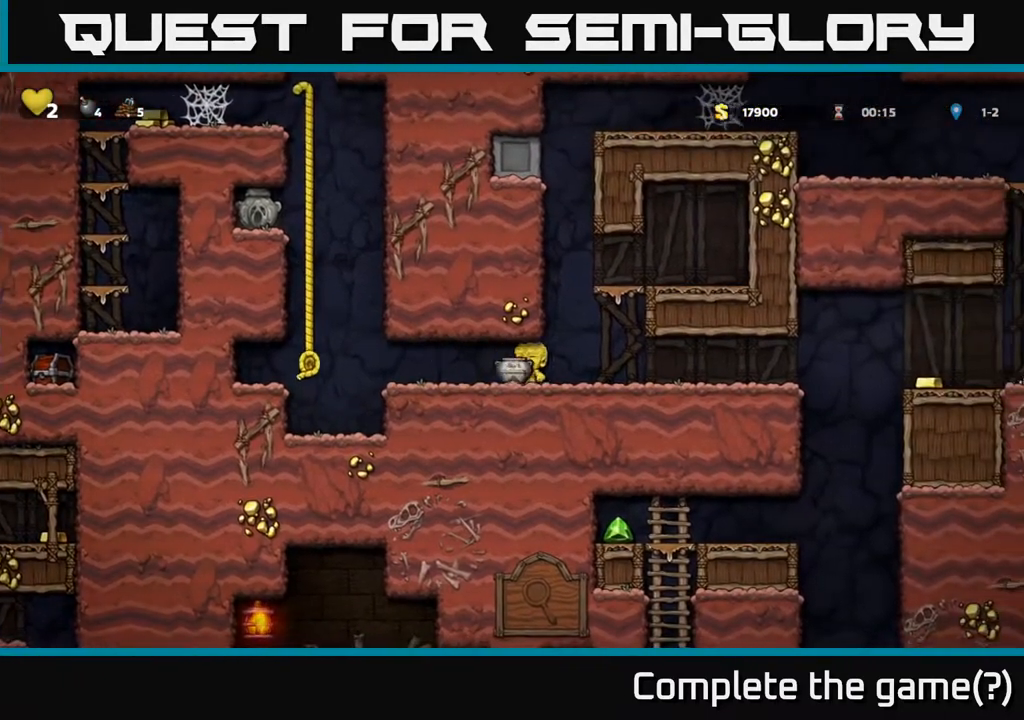
{"buttons": [], "left_stick": "center", "events": [[33, "X", "down"], [83, "X", "up"], [150, "left_stick", "center"]]}
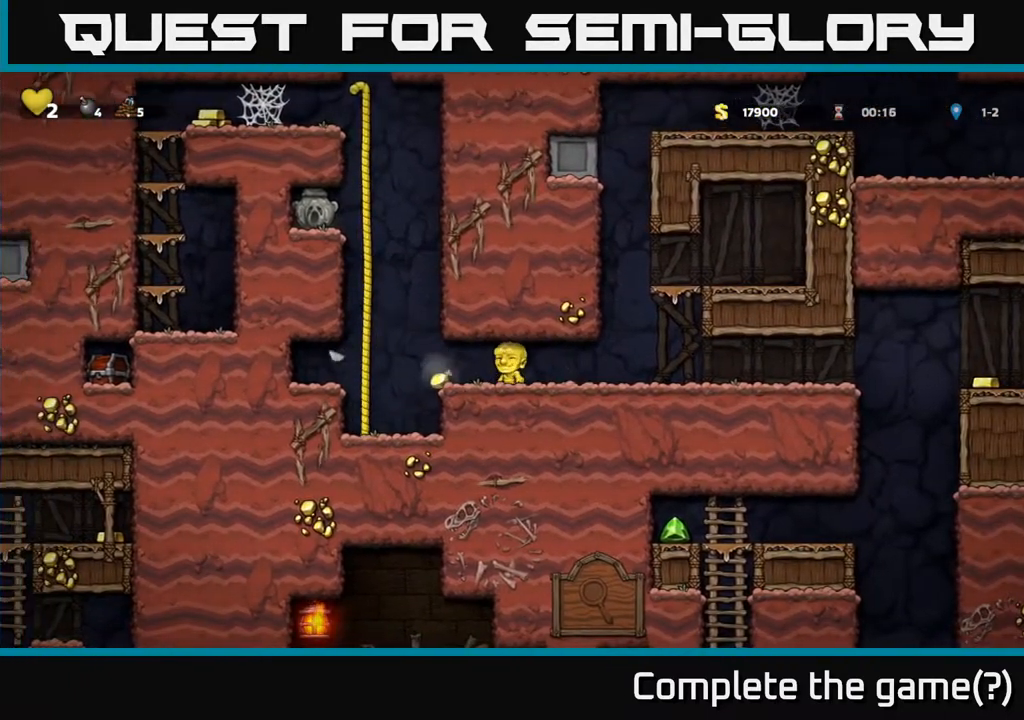
{"buttons": [], "left_stick": "up", "events": [[50, "left_stick", "left"], [333, "A", "down"], [417, "left_stick", "up"], [483, "A", "up"]]}
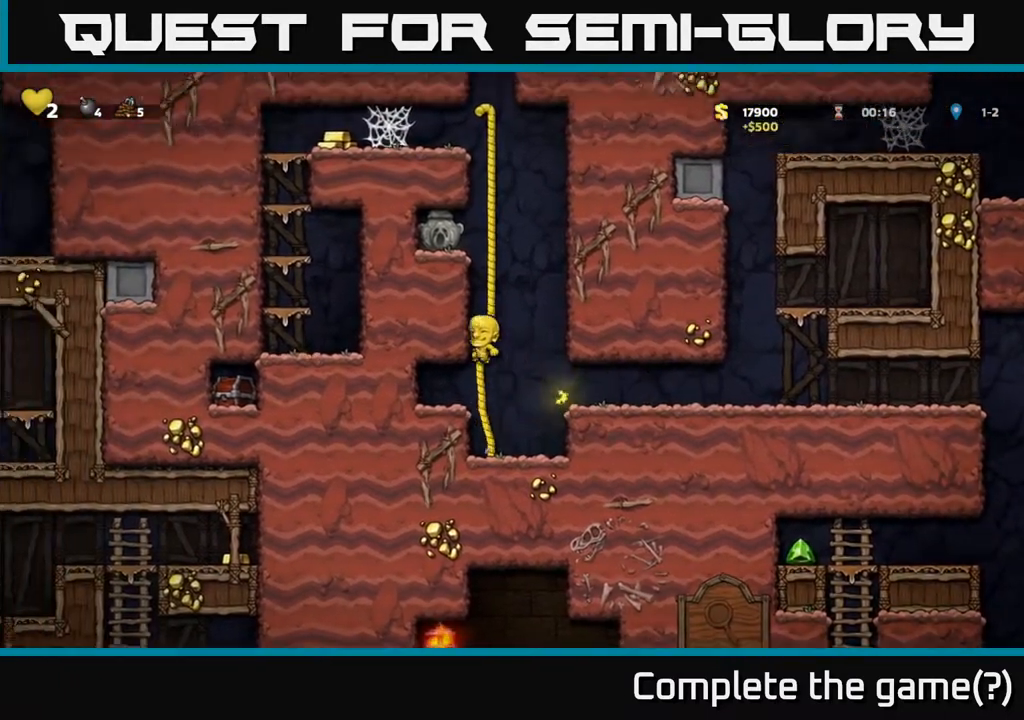
{"buttons": [], "left_stick": "up", "events": [[150, "A", "down"], [350, "A", "up"]]}
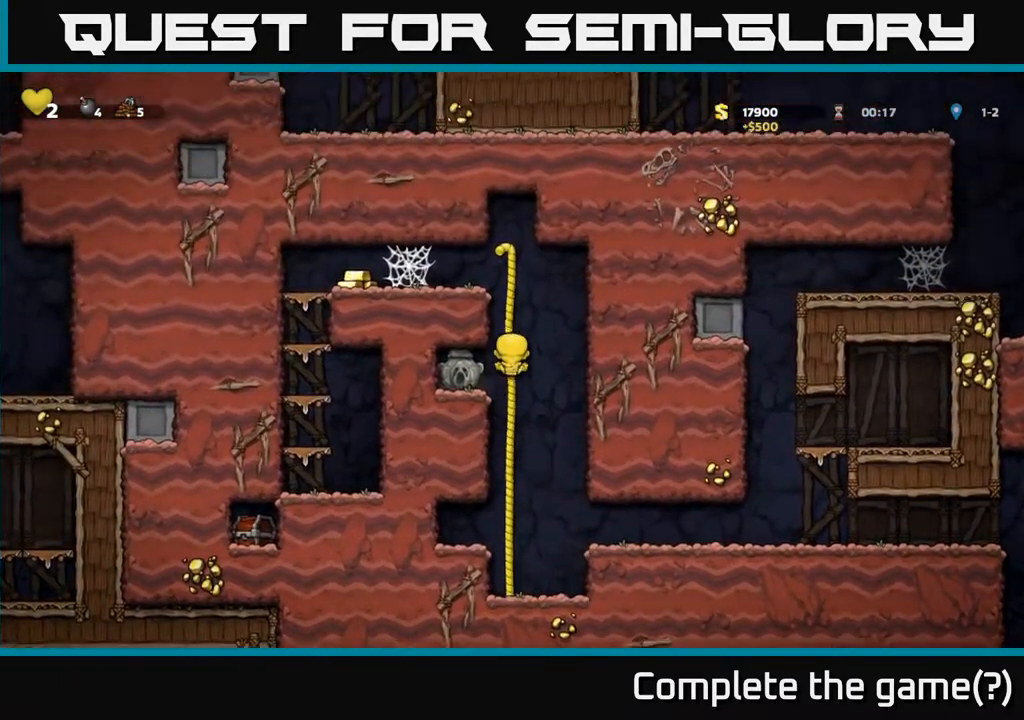
{"buttons": [], "left_stick": "left", "events": [[217, "A", "down"], [233, "left_stick", "left"], [383, "A", "up"]]}
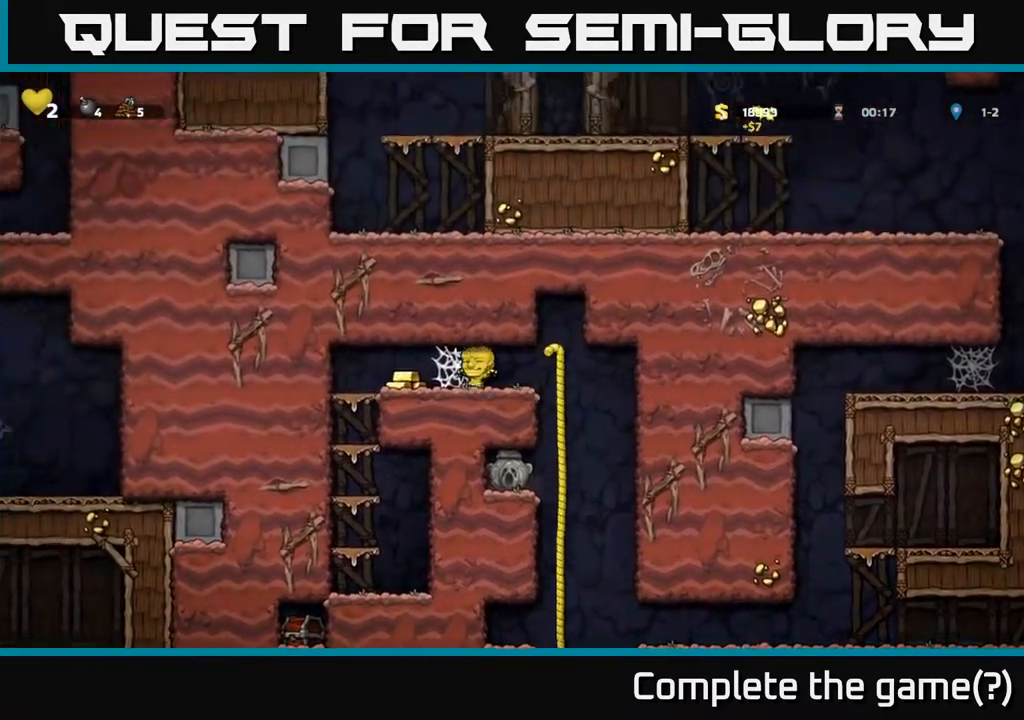
{"buttons": ["A"], "left_stick": "left", "events": [[50, "A", "down"], [133, "A", "up"], [217, "A", "down"], [283, "A", "up"], [333, "A", "down"], [433, "A", "up"], [483, "A", "down"]]}
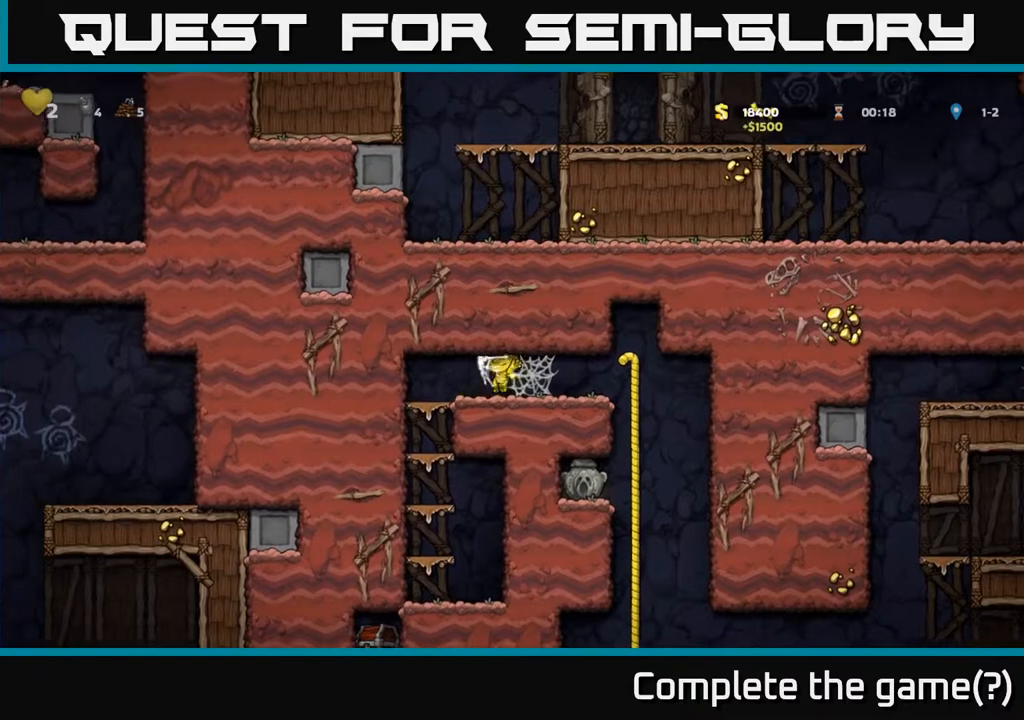
{"buttons": ["A"], "left_stick": "right", "events": [[50, "A", "up"], [50, "left_stick", "right"], [317, "A", "down"], [383, "A", "up"], [450, "A", "down"]]}
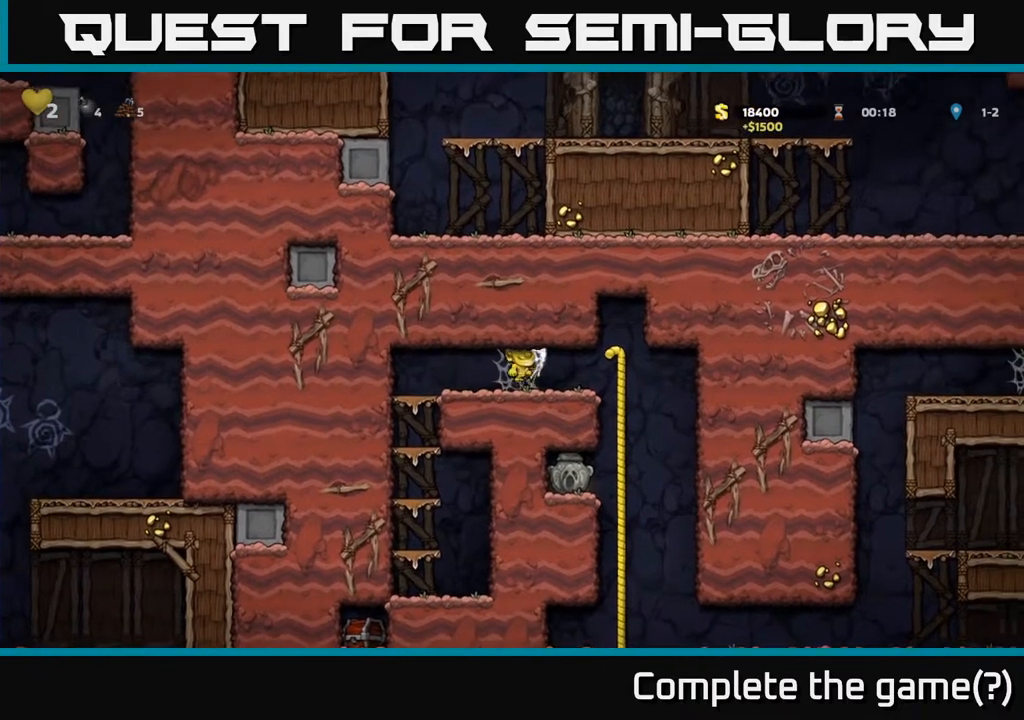
{"buttons": [], "left_stick": "up-right", "events": [[33, "A", "up"], [83, "A", "down"], [183, "A", "up"], [333, "left_stick", "up-right"]]}
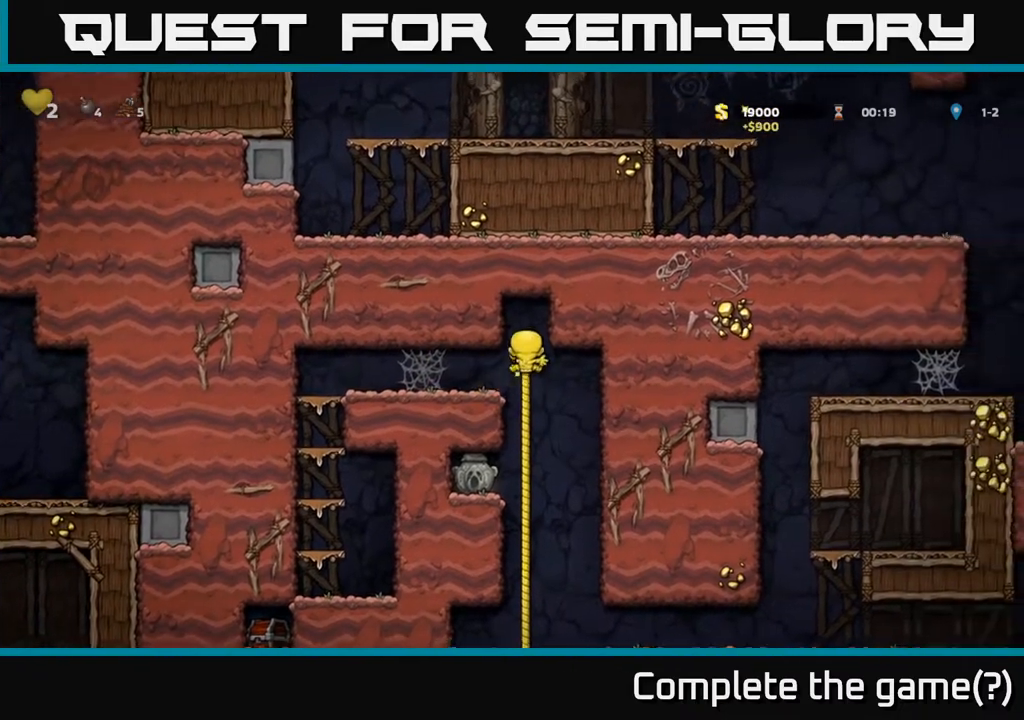
{"buttons": [], "left_stick": "left", "events": [[33, "left_stick", "down"], [67, "A", "down"], [217, "A", "up"], [283, "left_stick", "left"]]}
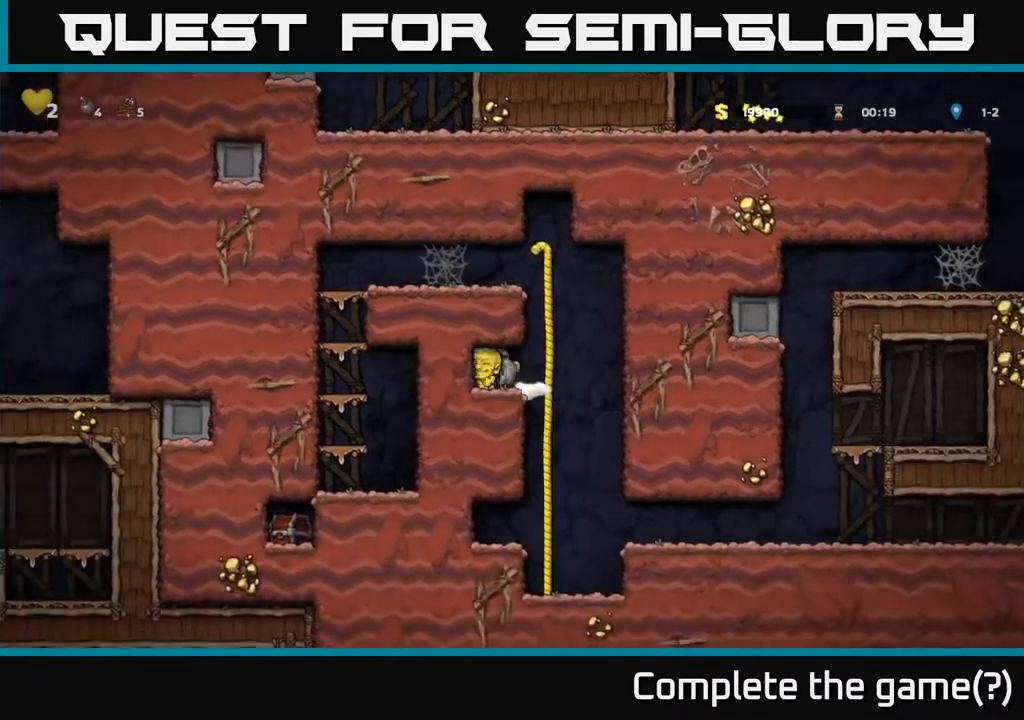
{"buttons": [], "left_stick": "right", "events": [[150, "left_stick", "down"], [200, "X", "down"], [300, "X", "up"], [317, "left_stick", "right"]]}
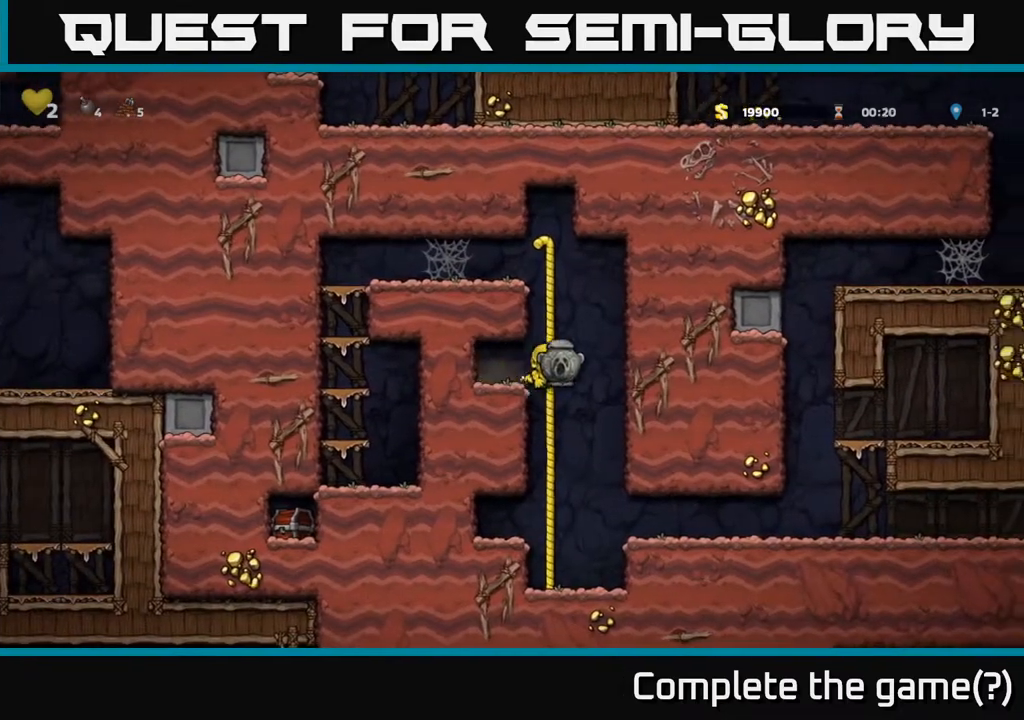
{"buttons": [], "left_stick": "right", "events": [[67, "left_stick", "center"], [250, "left_stick", "right"]]}
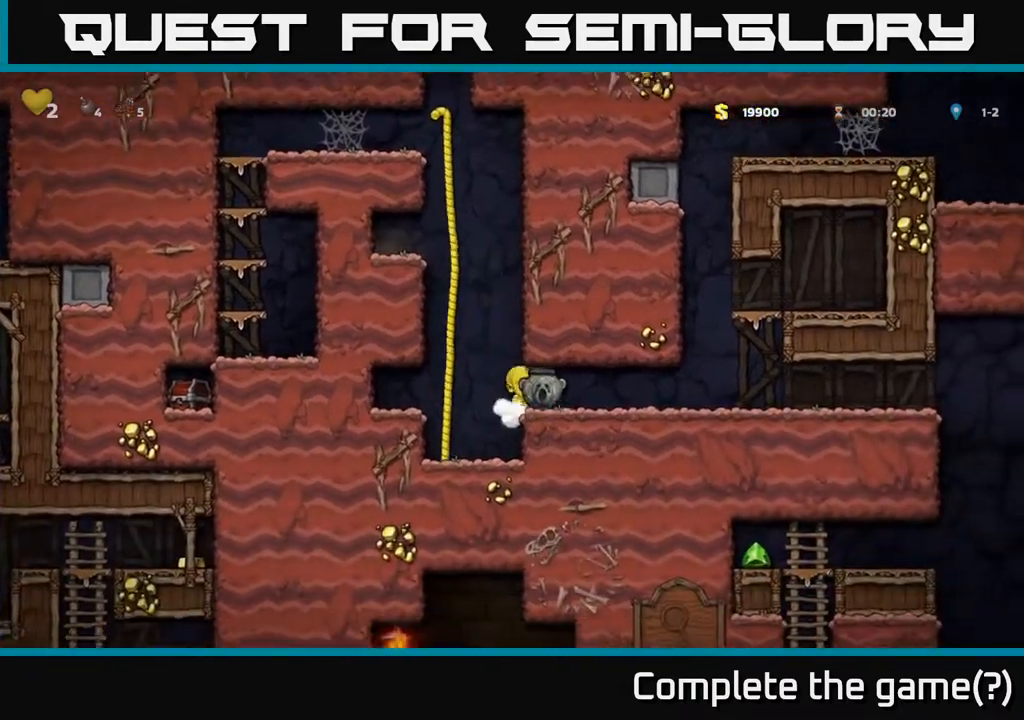
{"buttons": [], "left_stick": "right", "events": []}
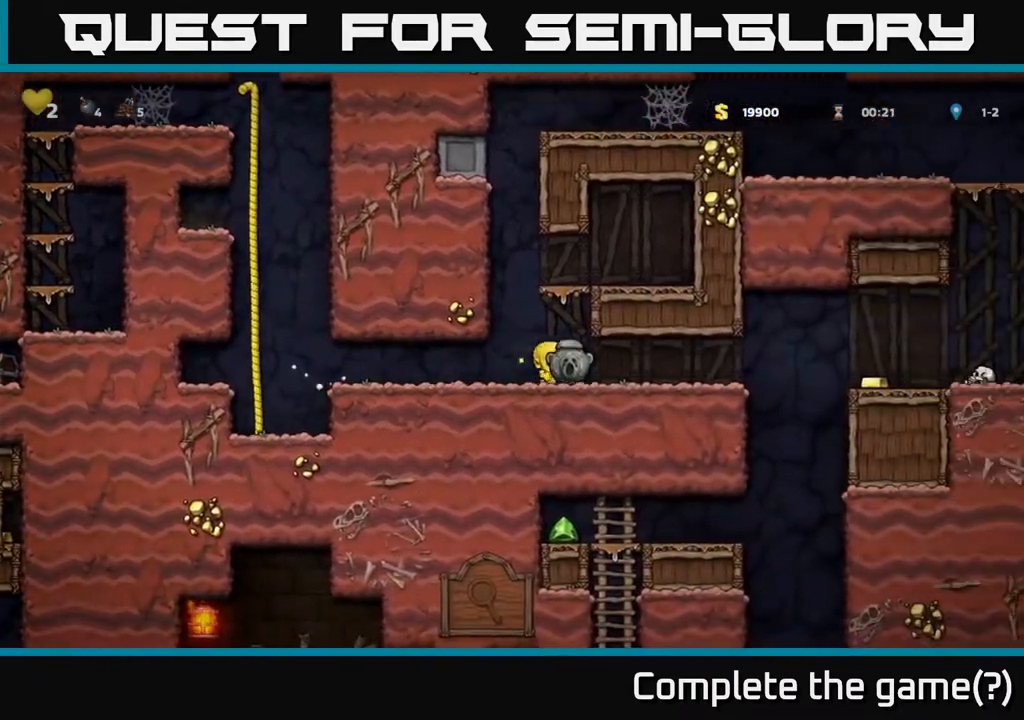
{"buttons": ["A"], "left_stick": "right", "events": [[450, "A", "down"]]}